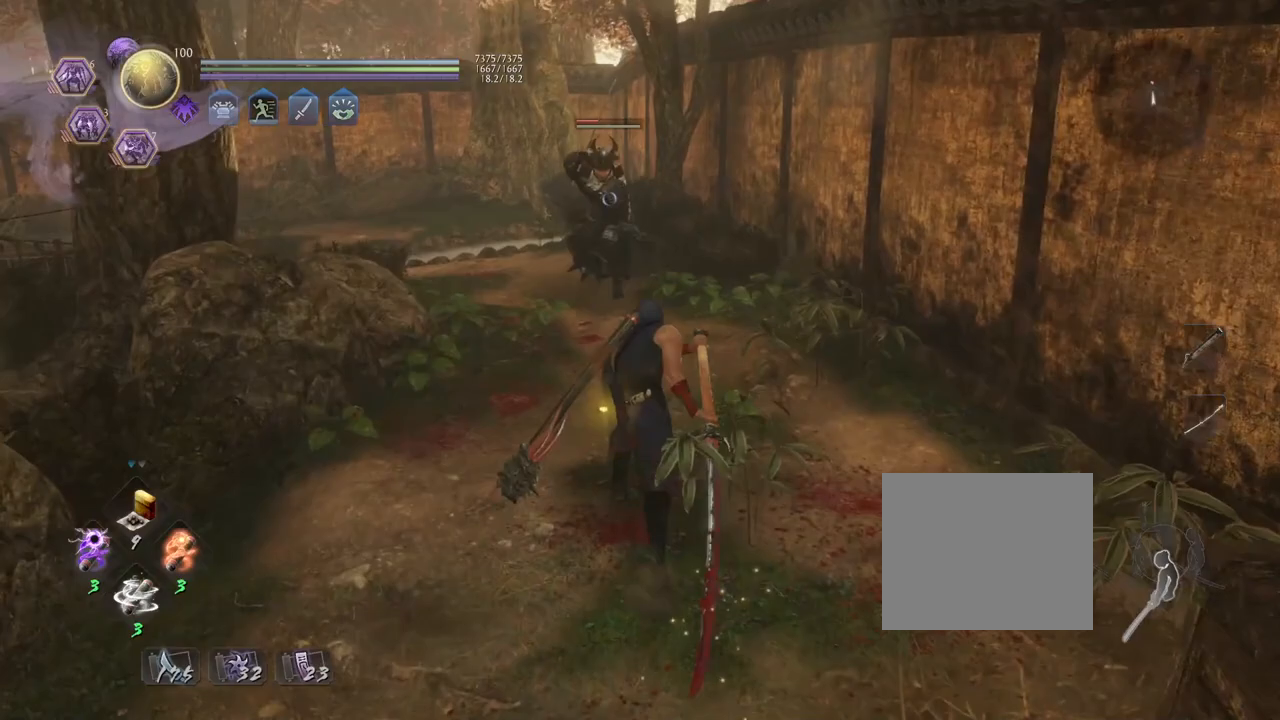
Gameplay with a controller (PlayStation layout); each line is a JSON object with the inputs held at the frame after it. "events" lists button and stick changes between this image and that frame as [ms after this image, input, new state], when the widget could be followed in between. Not read: TOUCHPAD.
{"buttons": [], "left_stick": "center", "right_stick": "center", "events": [[67, "R1", "down"], [83, "SQUARE", "down"], [217, "R1", "up"], [217, "SQUARE", "up"], [350, "left_stick", "center"]]}
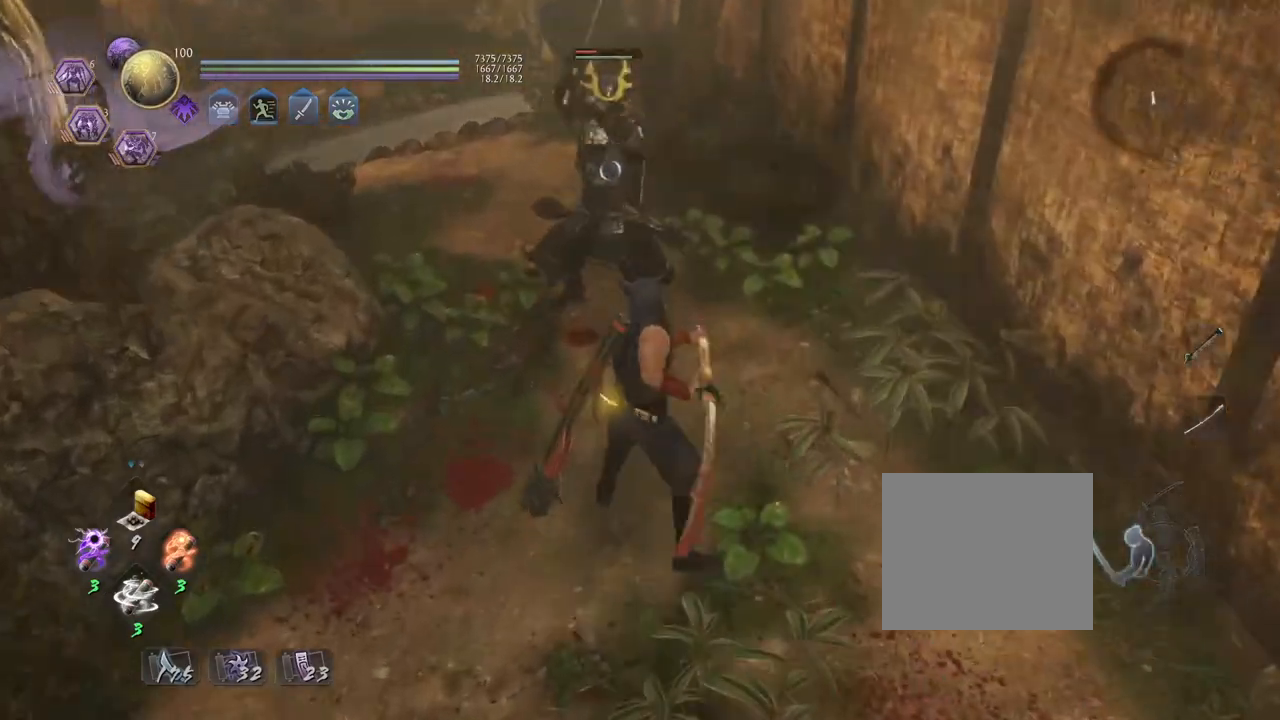
{"buttons": [], "left_stick": "center", "right_stick": "center", "events": [[333, "L1", "down"], [500, "L1", "up"]]}
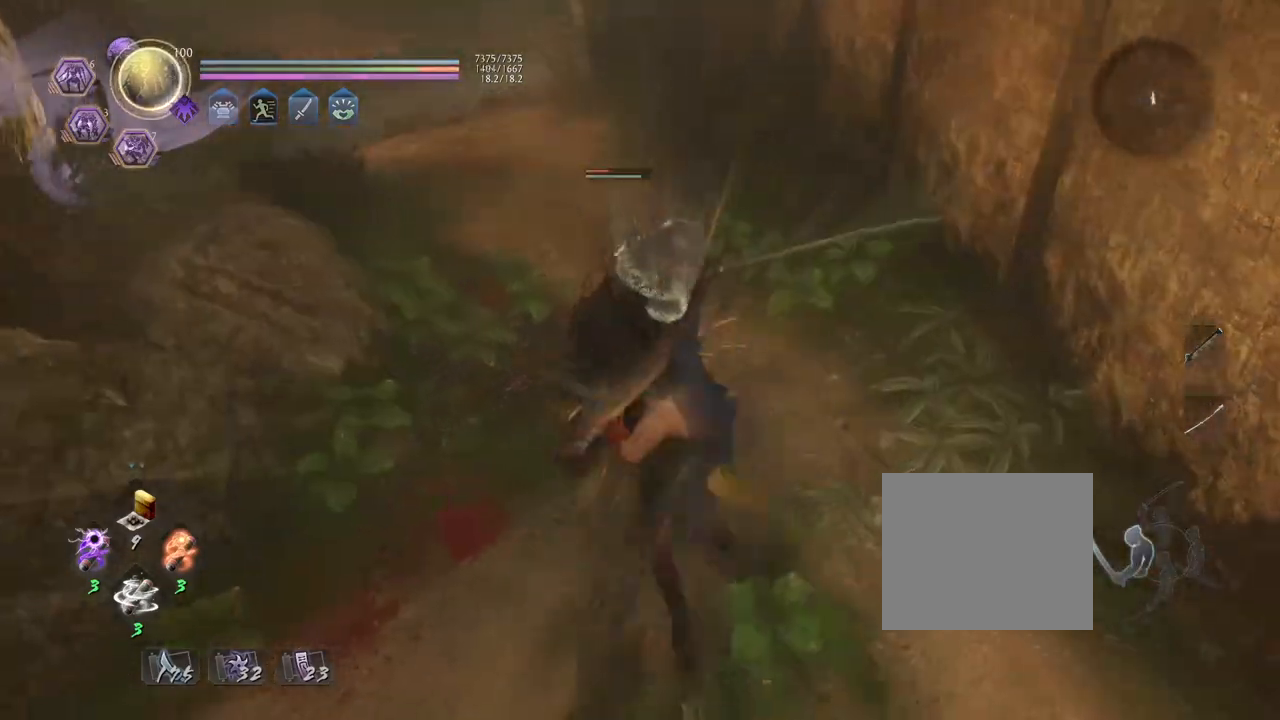
{"buttons": [], "left_stick": "center", "right_stick": "center", "events": []}
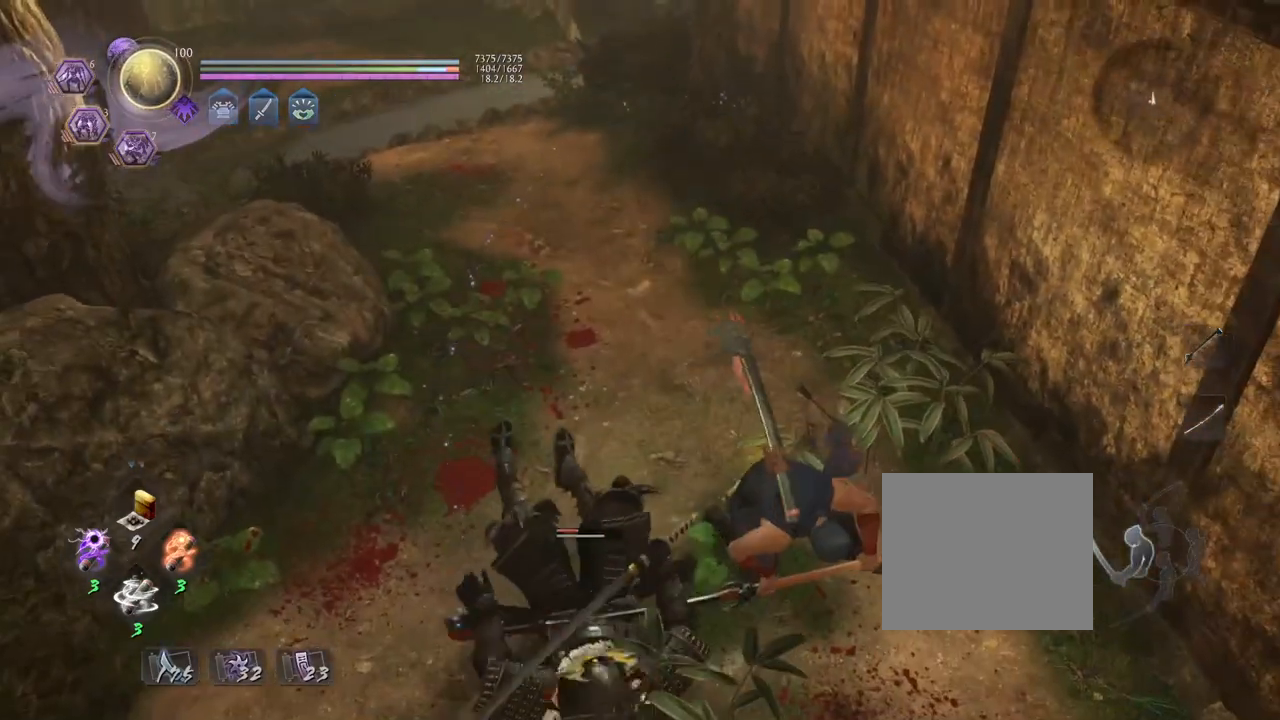
{"buttons": [], "left_stick": "center", "right_stick": "center", "events": []}
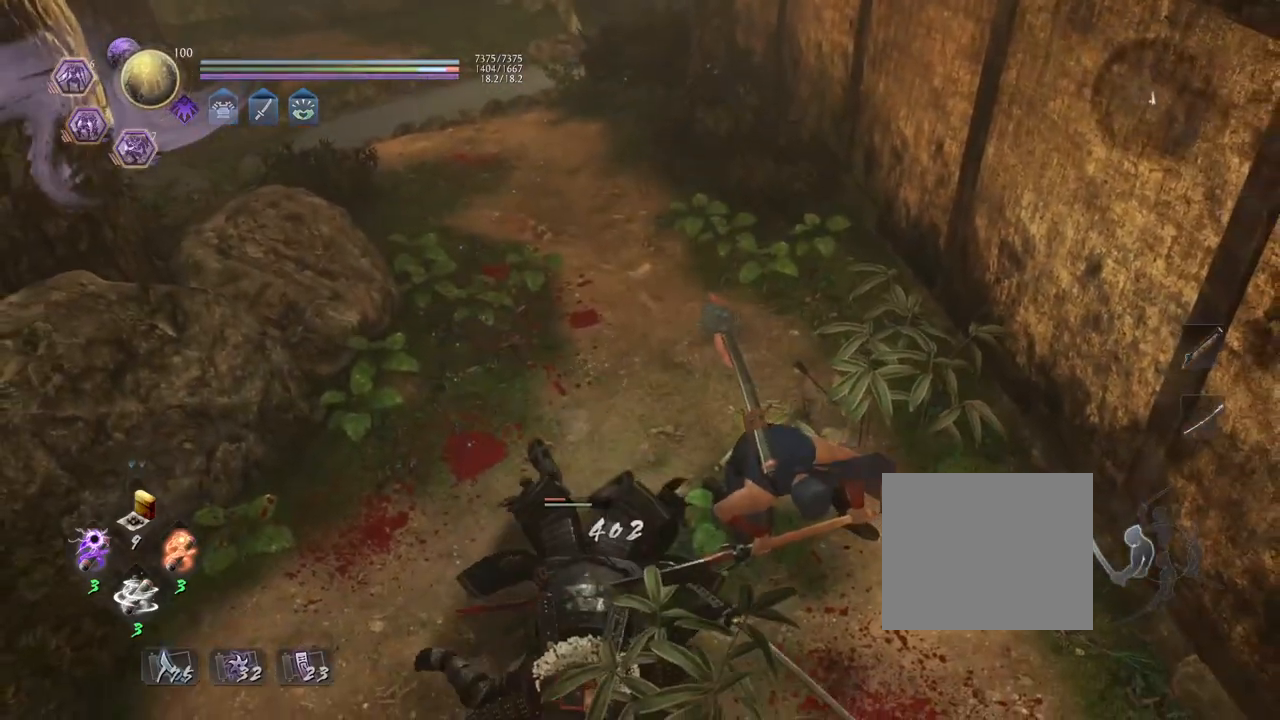
{"buttons": ["TRIANGLE", "R1"], "left_stick": "center", "right_stick": "center", "events": [[417, "R1", "down"], [467, "TRIANGLE", "down"]]}
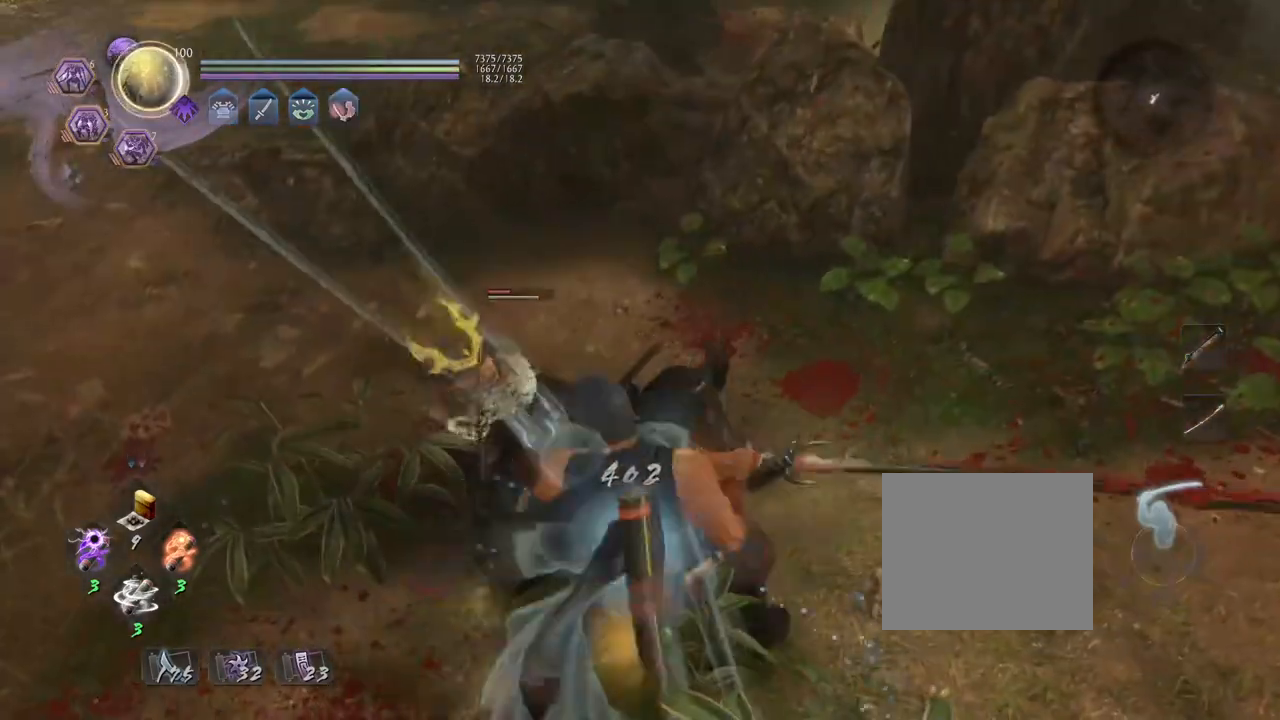
{"buttons": ["CROSS"], "left_stick": "down-right", "right_stick": "center", "events": [[83, "TRIANGLE", "up"], [100, "R1", "up"], [150, "left_stick", "down-right"], [450, "CROSS", "down"]]}
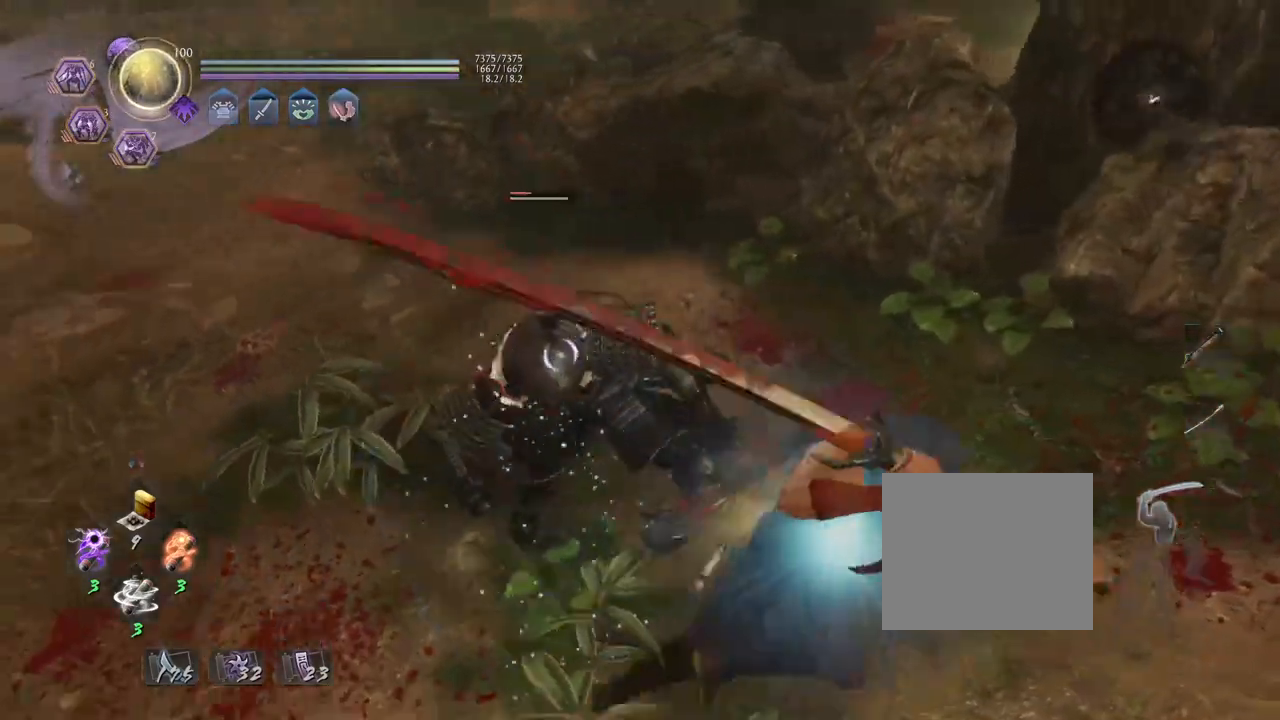
{"buttons": ["CROSS"], "left_stick": "down", "right_stick": "center", "events": [[467, "left_stick", "down"]]}
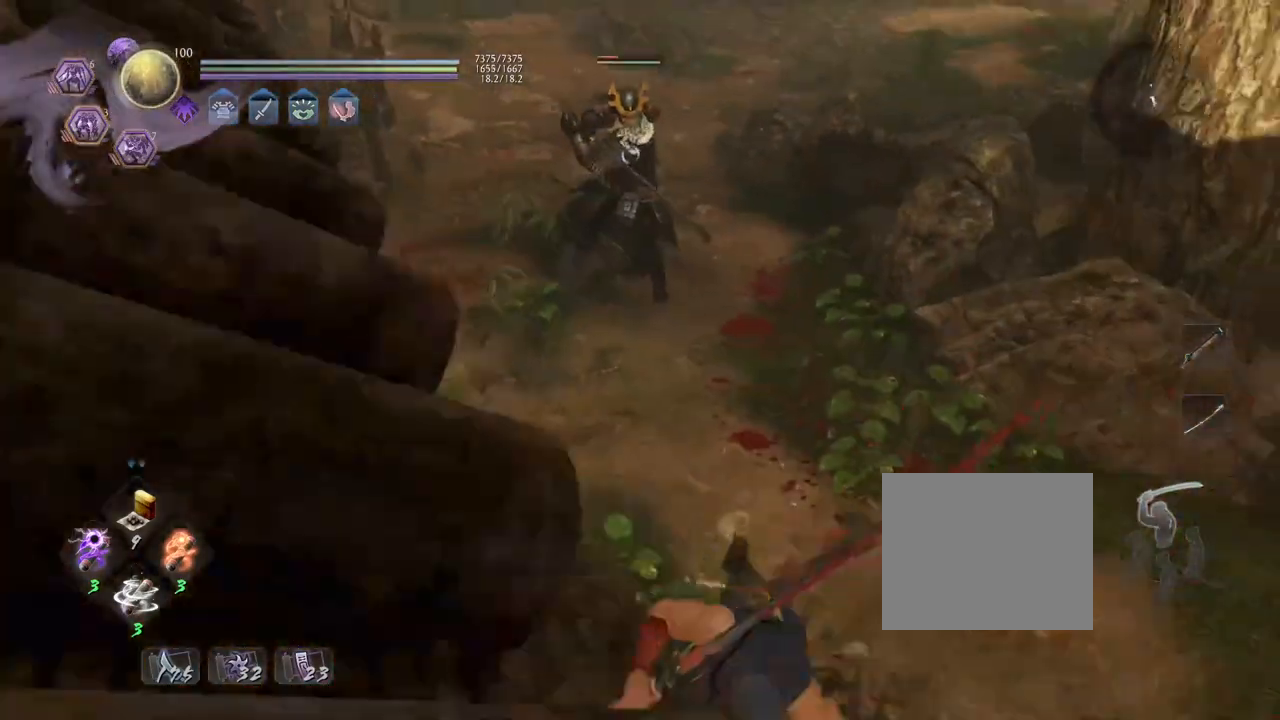
{"buttons": ["CROSS"], "left_stick": "up", "right_stick": "center", "events": [[33, "left_stick", "down-left"], [100, "left_stick", "up-left"], [267, "left_stick", "up"]]}
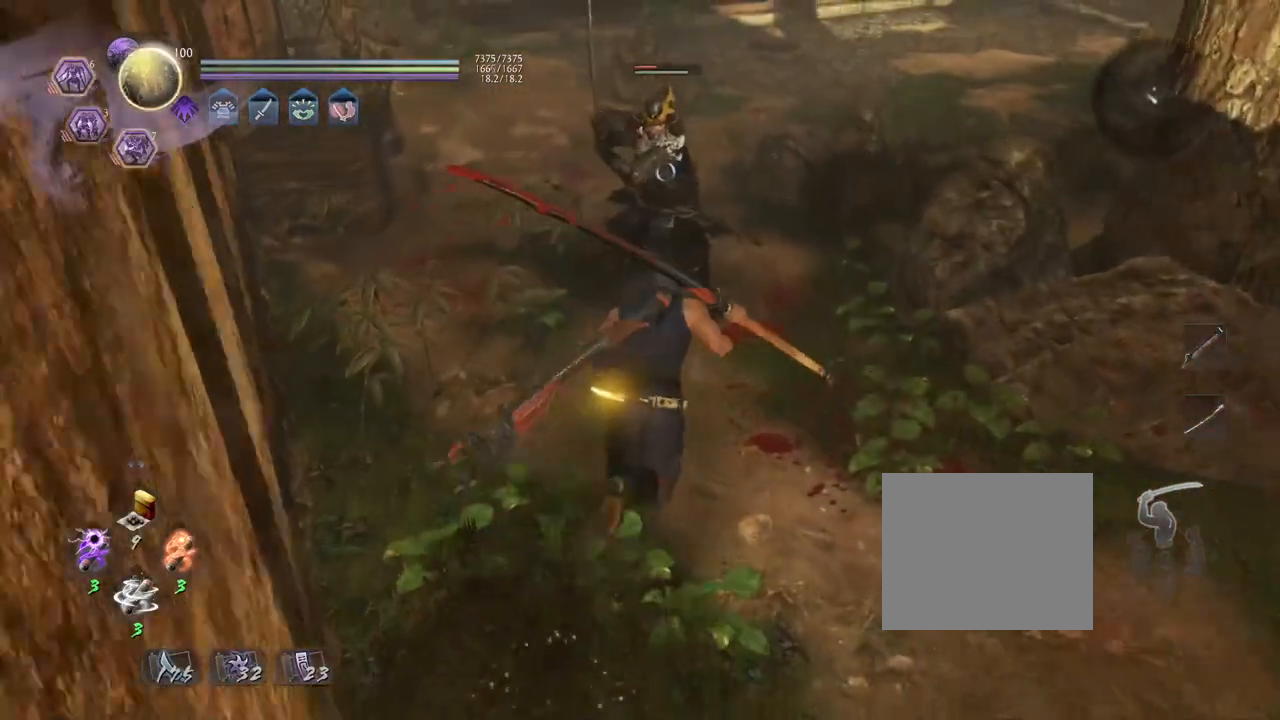
{"buttons": [], "left_stick": "up", "right_stick": "center", "events": [[33, "SQUARE", "down"], [117, "SQUARE", "up"], [133, "CROSS", "up"], [150, "left_stick", "center"], [283, "R1", "down"], [317, "CROSS", "down"], [450, "CROSS", "up"], [450, "R1", "up"], [500, "left_stick", "up"]]}
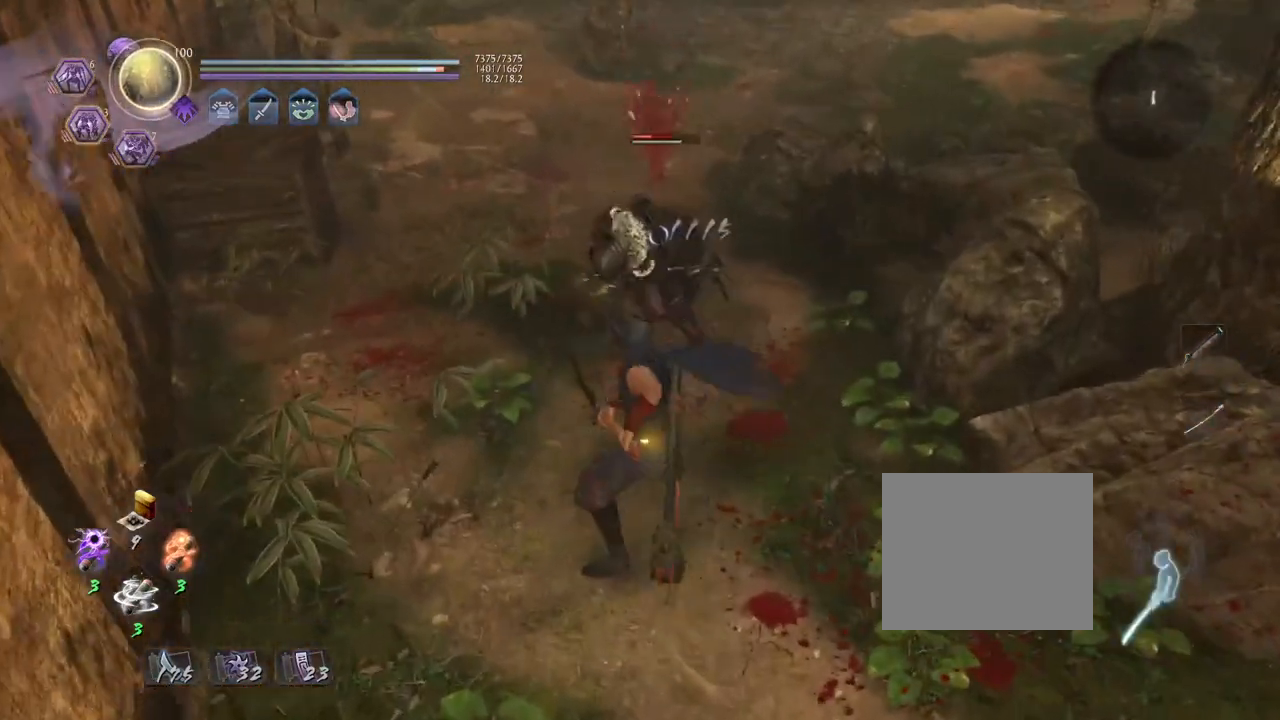
{"buttons": ["CROSS"], "left_stick": "up", "right_stick": "center", "events": [[183, "CROSS", "down"], [267, "left_stick", "up-left"], [467, "left_stick", "up"]]}
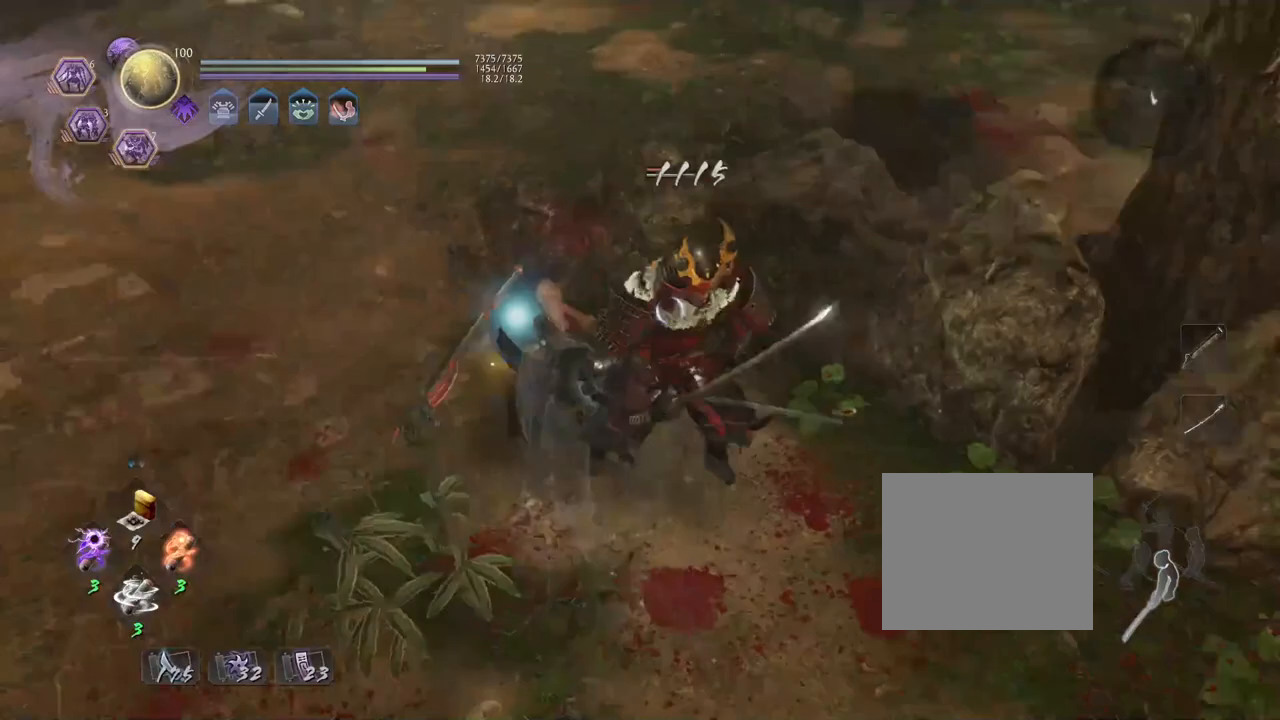
{"buttons": [], "left_stick": "center", "right_stick": "center", "events": [[283, "SQUARE", "down"], [383, "SQUARE", "up"], [417, "left_stick", "center"], [433, "CROSS", "up"]]}
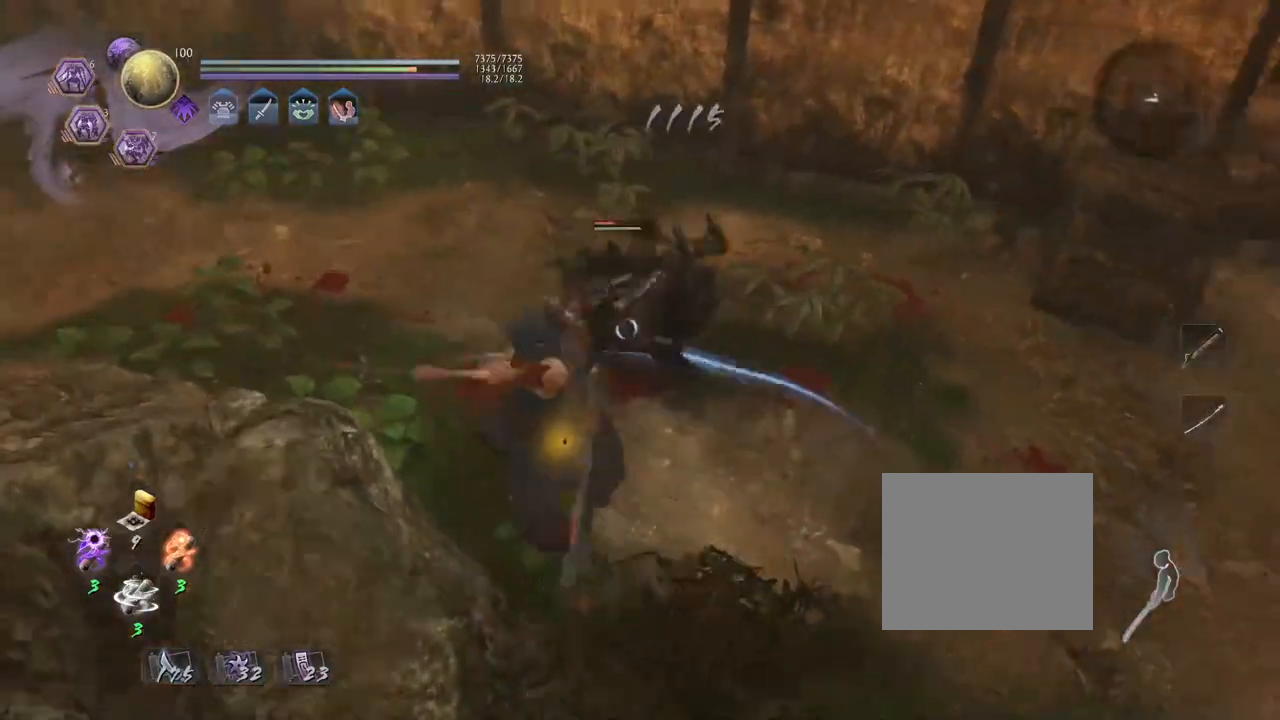
{"buttons": ["CROSS"], "left_stick": "up", "right_stick": "center", "events": [[167, "R1", "down"], [217, "SQUARE", "down"], [317, "SQUARE", "up"], [350, "R1", "up"], [417, "left_stick", "up"], [483, "CROSS", "down"]]}
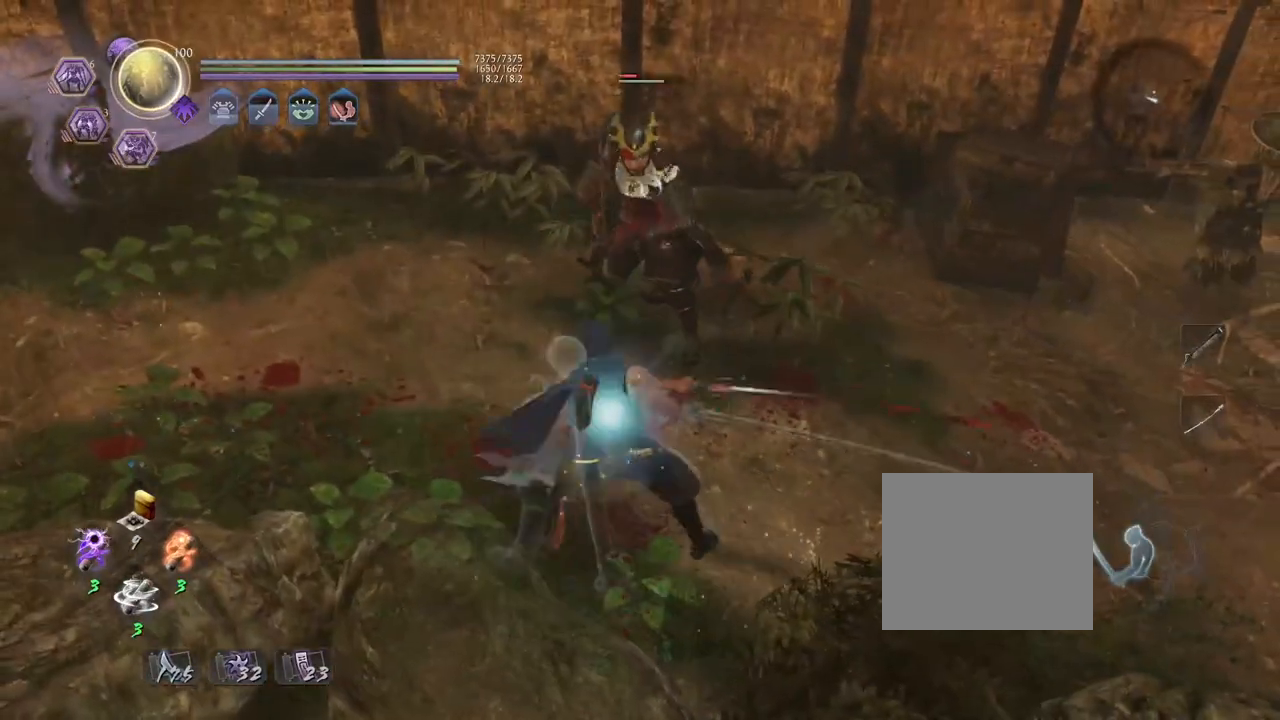
{"buttons": [], "left_stick": "center", "right_stick": "center", "events": [[267, "SQUARE", "down"], [383, "SQUARE", "up"], [400, "CROSS", "up"], [400, "left_stick", "center"]]}
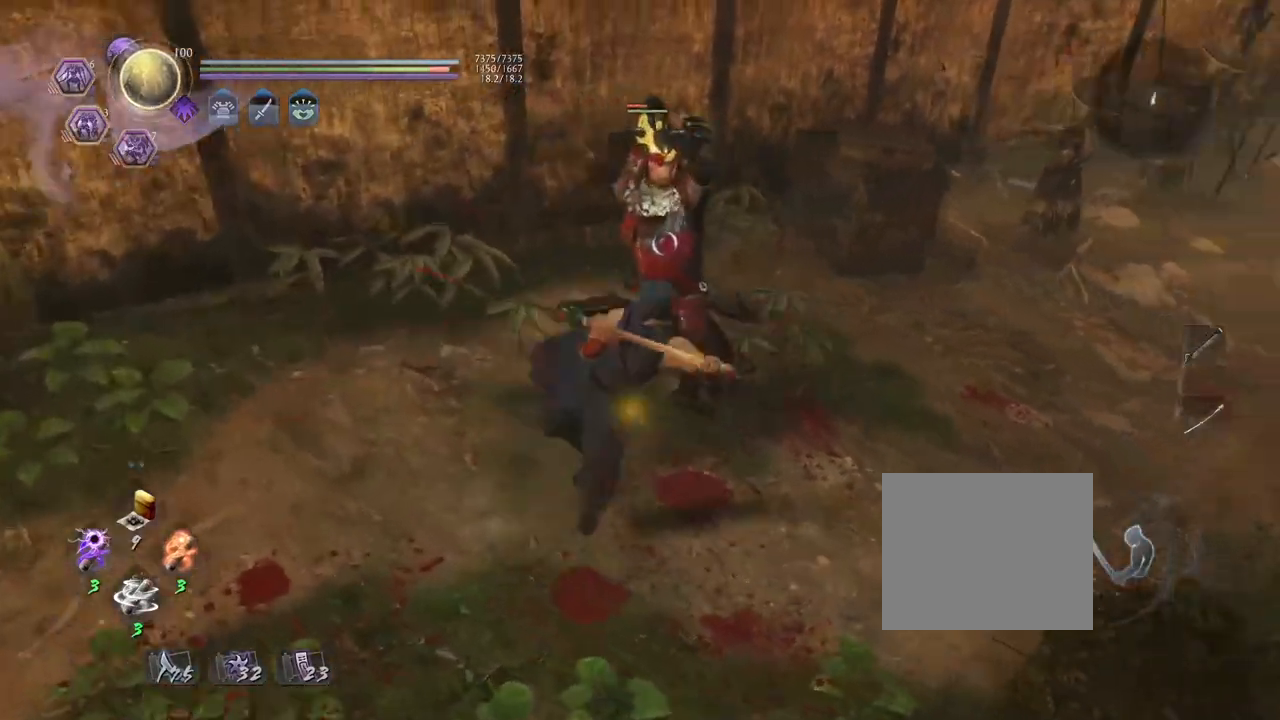
{"buttons": ["CROSS", "R1"], "left_stick": "center", "right_stick": "center", "events": [[400, "R1", "down"], [433, "CROSS", "down"]]}
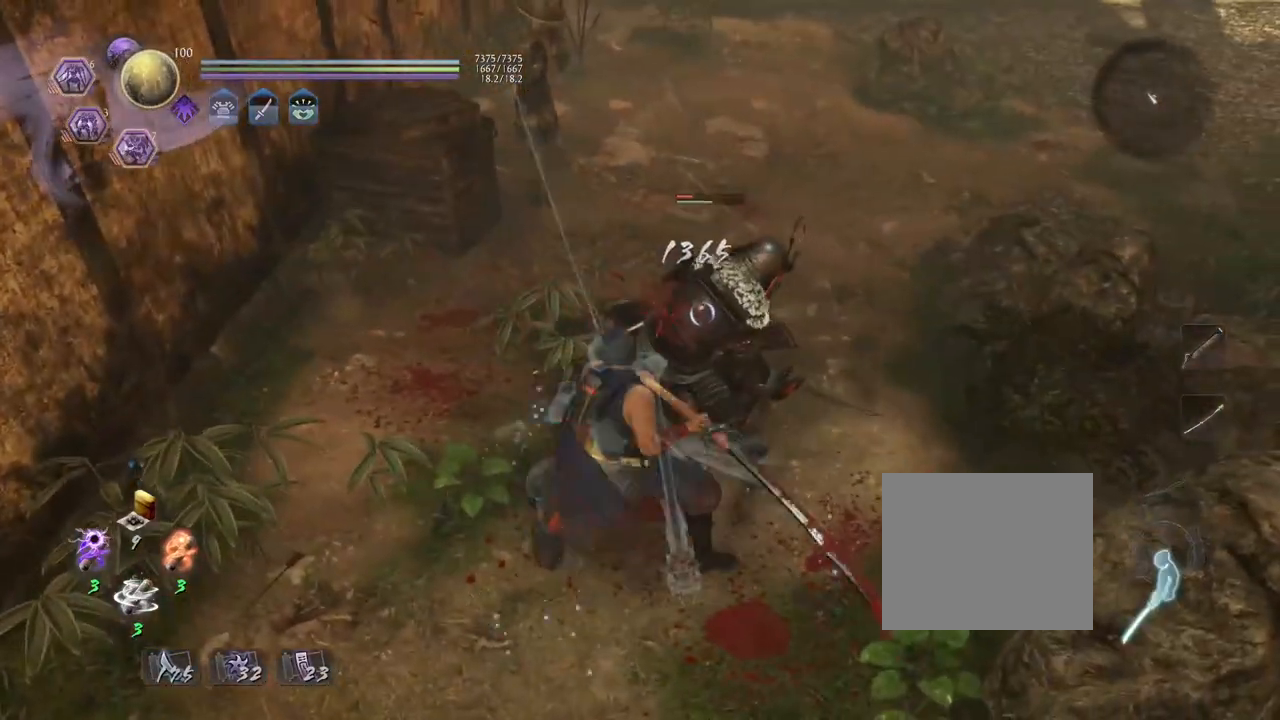
{"buttons": ["CROSS"], "left_stick": "up", "right_stick": "center", "events": [[33, "CROSS", "up"], [33, "R1", "up"], [67, "left_stick", "down-left"], [183, "CROSS", "down"], [433, "left_stick", "up-left"], [483, "left_stick", "up"]]}
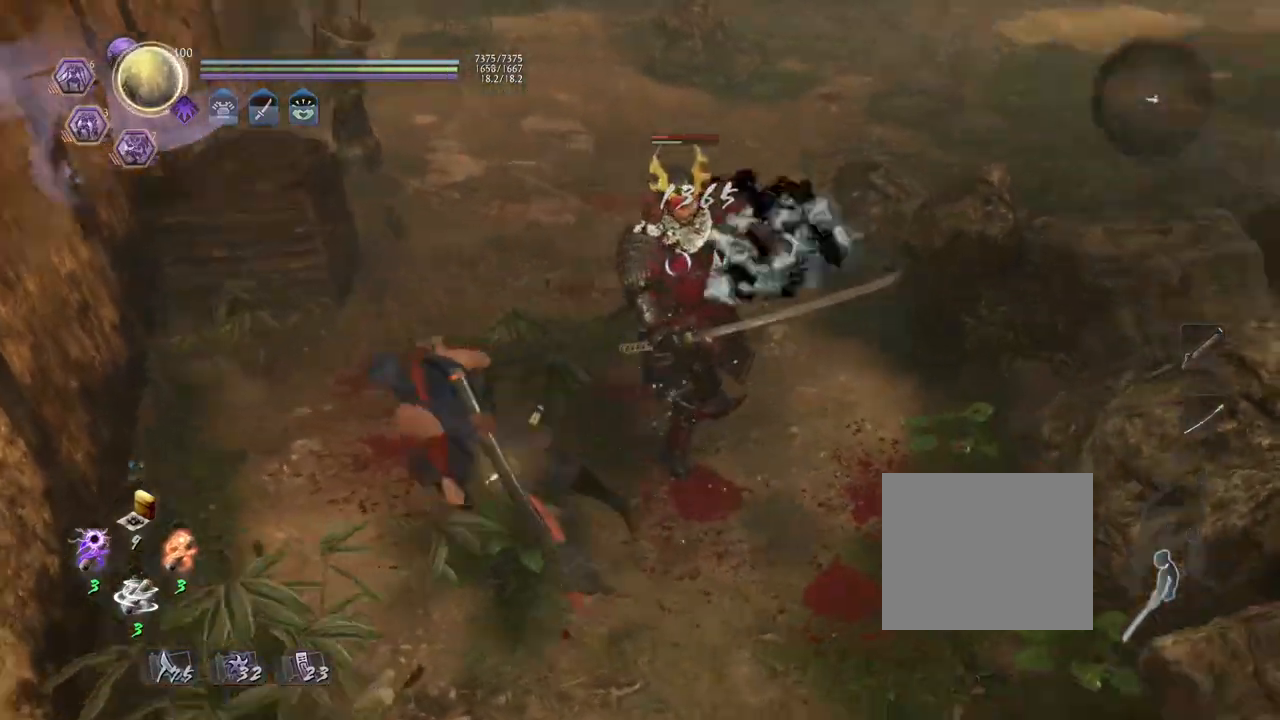
{"buttons": [], "left_stick": "center", "right_stick": "center", "events": [[150, "SQUARE", "down"], [267, "SQUARE", "up"], [283, "CROSS", "up"], [317, "left_stick", "center"]]}
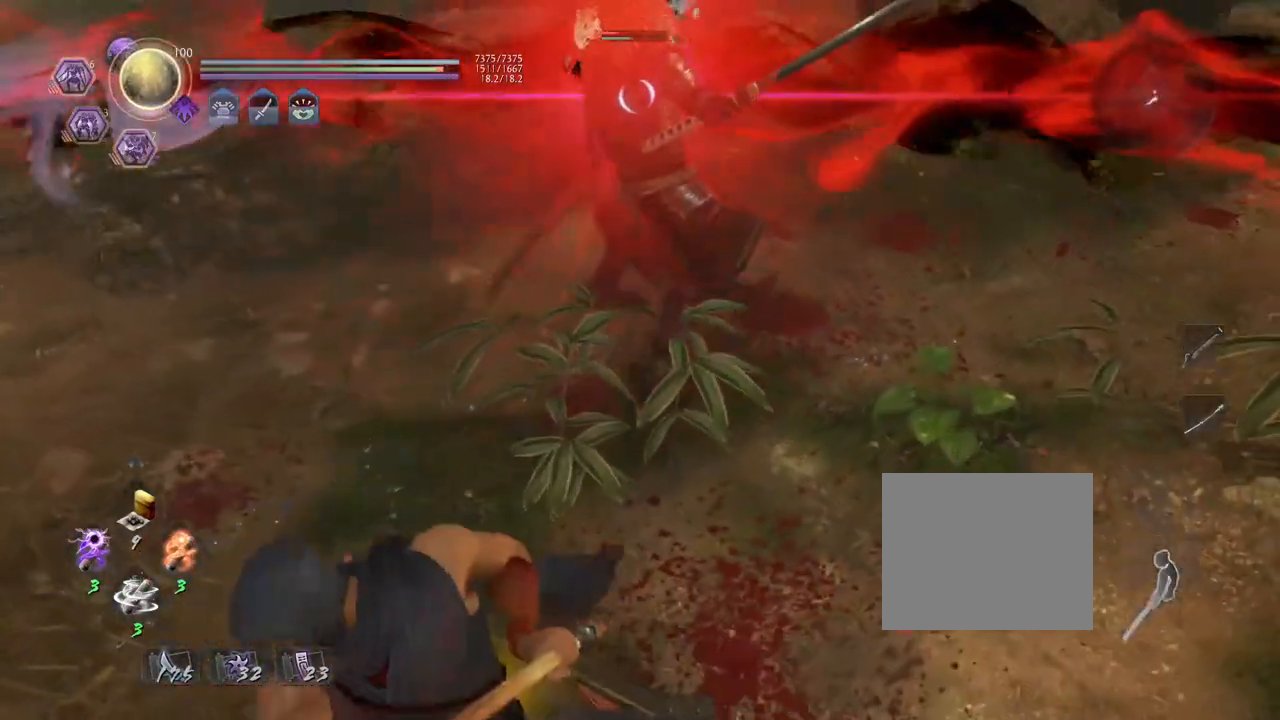
{"buttons": ["CROSS"], "left_stick": "up-left", "right_stick": "center", "events": [[17, "left_stick", "up-left"], [200, "CROSS", "down"]]}
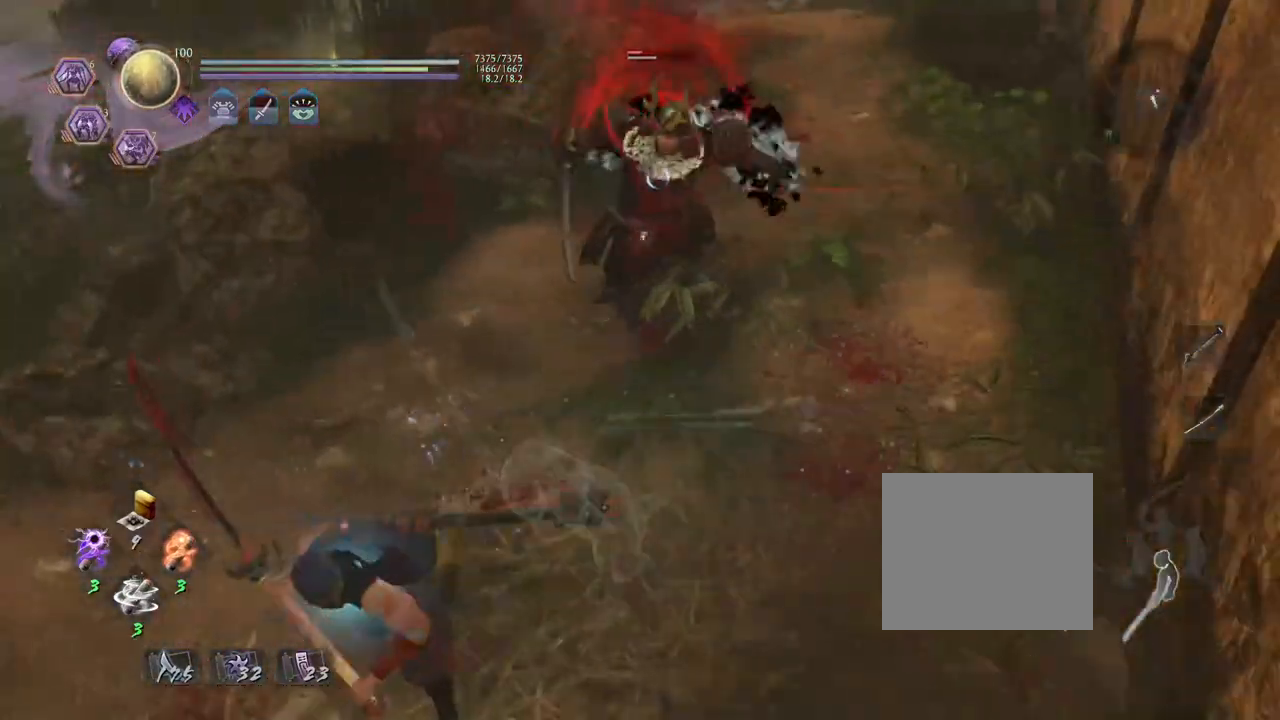
{"buttons": ["CROSS"], "left_stick": "down-left", "right_stick": "center", "events": [[133, "left_stick", "down-left"]]}
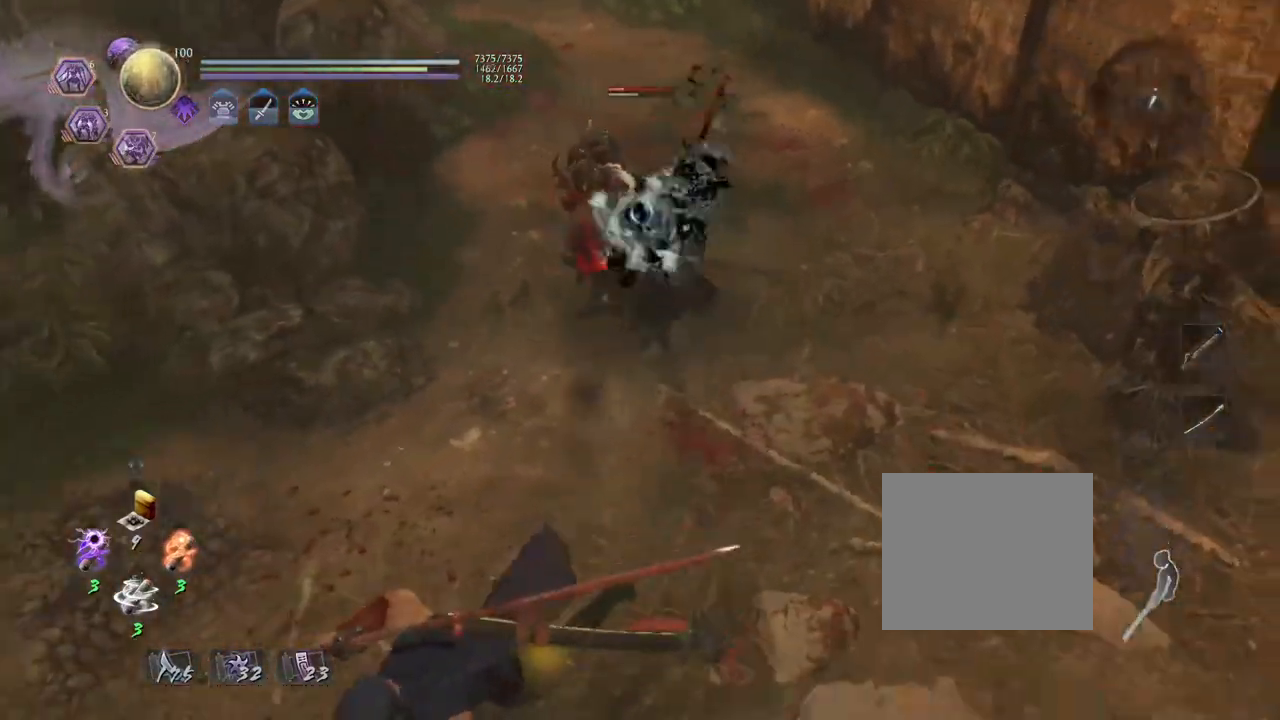
{"buttons": [], "left_stick": "up-left", "right_stick": "center", "events": [[367, "CROSS", "up"], [383, "left_stick", "up-left"]]}
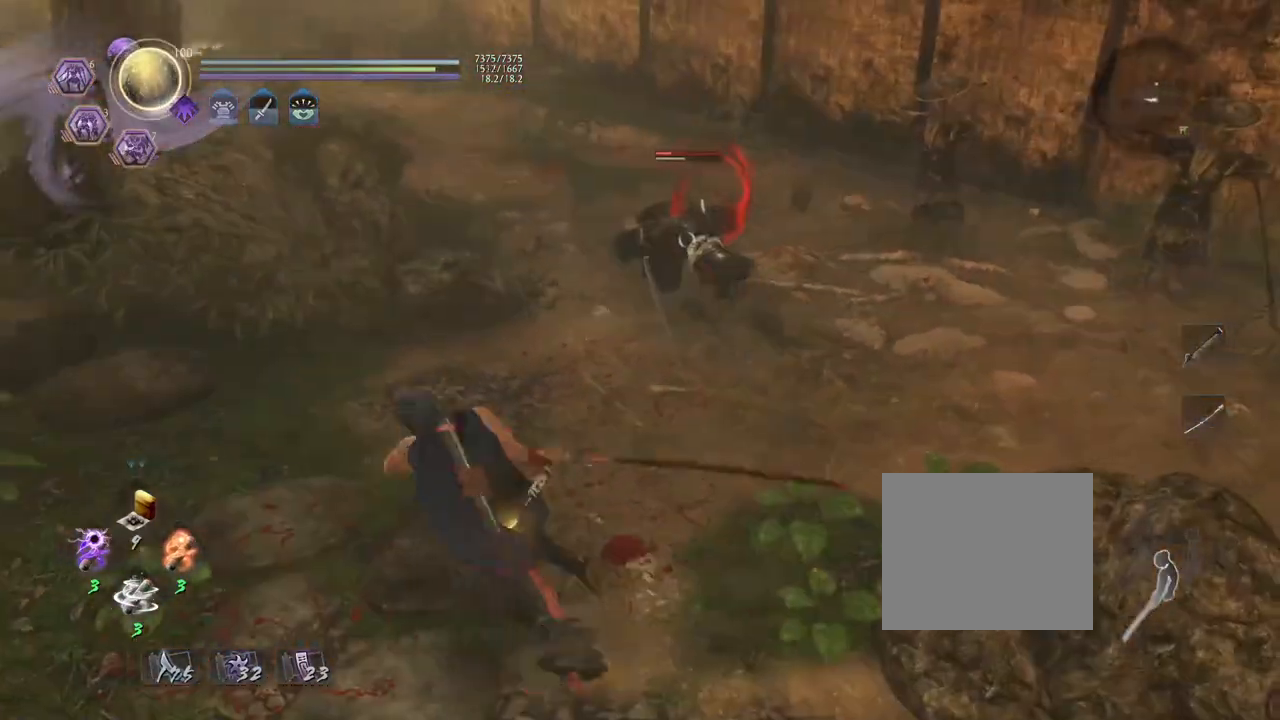
{"buttons": [], "left_stick": "up", "right_stick": "center", "events": [[33, "left_stick", "up"]]}
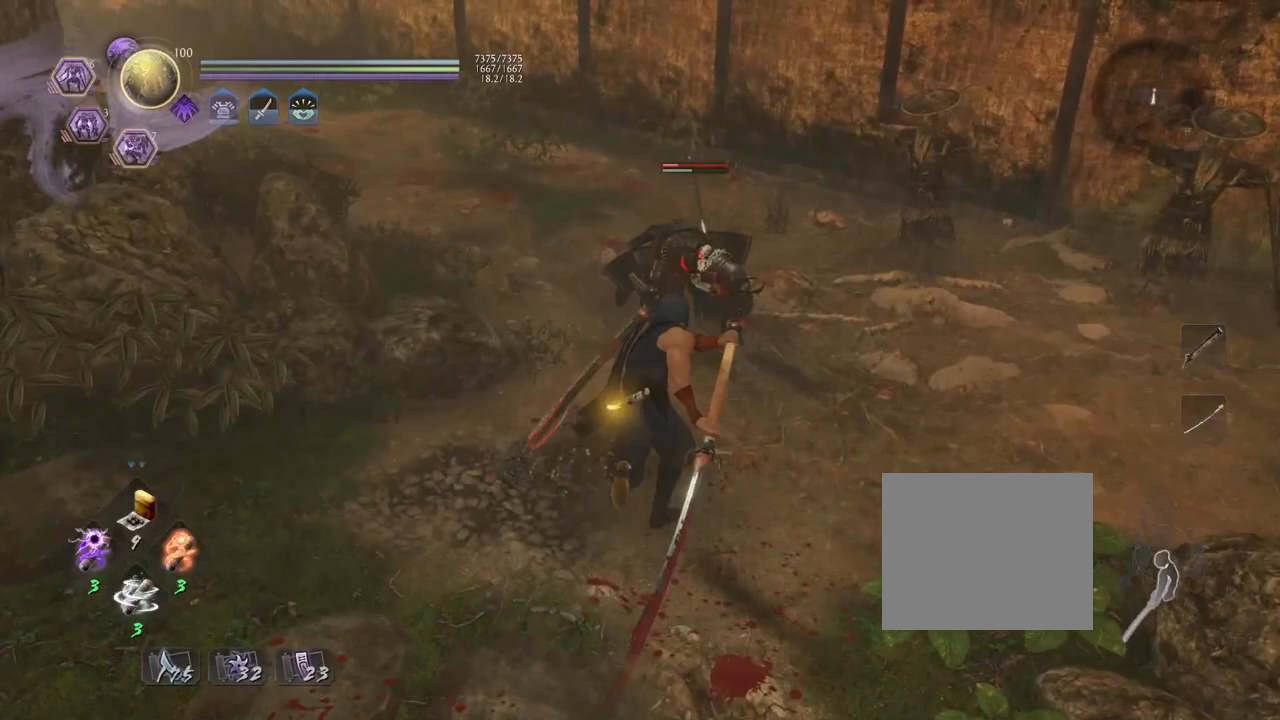
{"buttons": ["TRIANGLE"], "left_stick": "center", "right_stick": "center", "events": [[367, "TRIANGLE", "down"], [417, "left_stick", "center"]]}
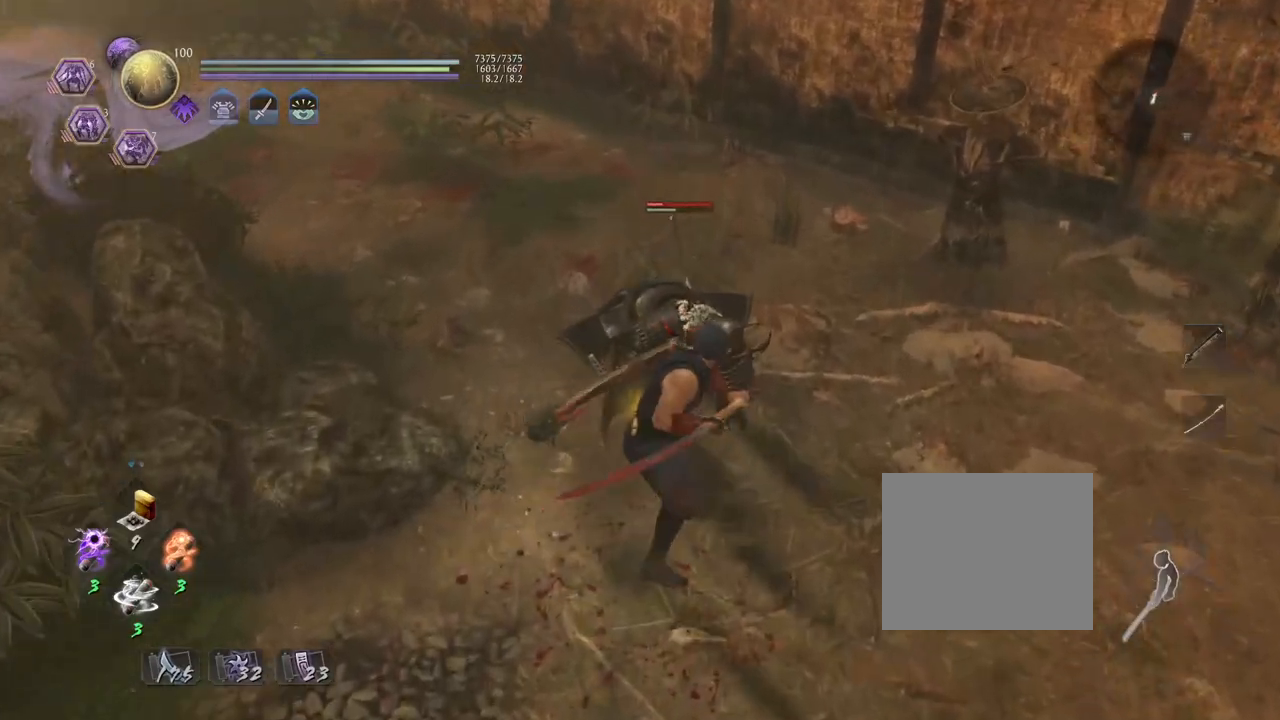
{"buttons": [], "left_stick": "center", "right_stick": "center", "events": [[50, "TRIANGLE", "up"]]}
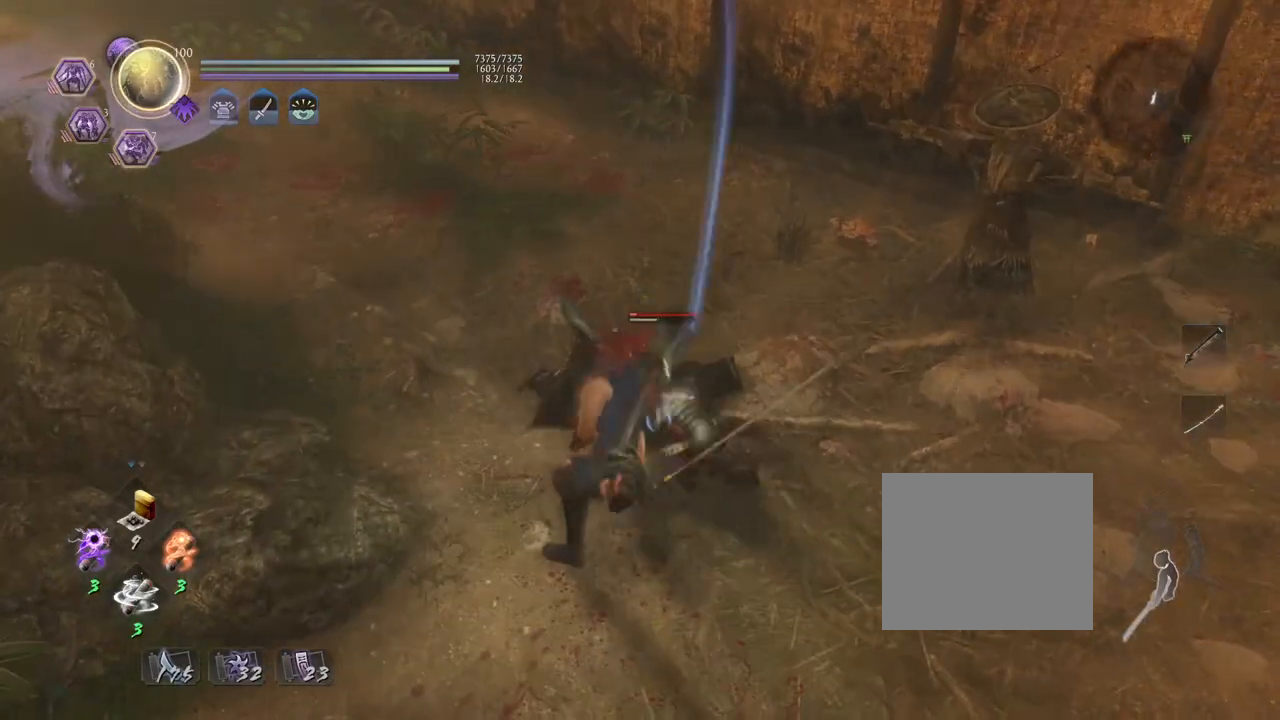
{"buttons": ["CROSS"], "left_stick": "center", "right_stick": "center", "events": [[417, "CROSS", "down"]]}
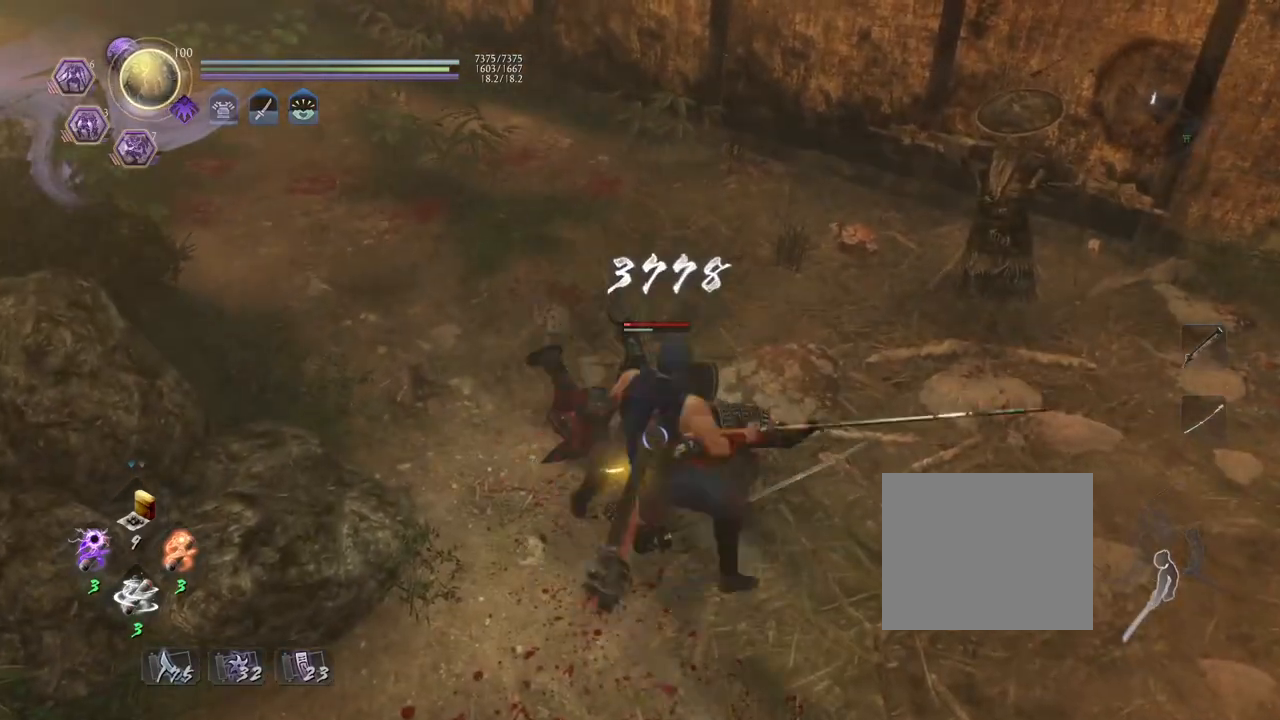
{"buttons": ["R2"], "left_stick": "center", "right_stick": "center", "events": [[17, "CROSS", "up"], [317, "R2", "down"], [350, "CROSS", "down"], [500, "CROSS", "up"]]}
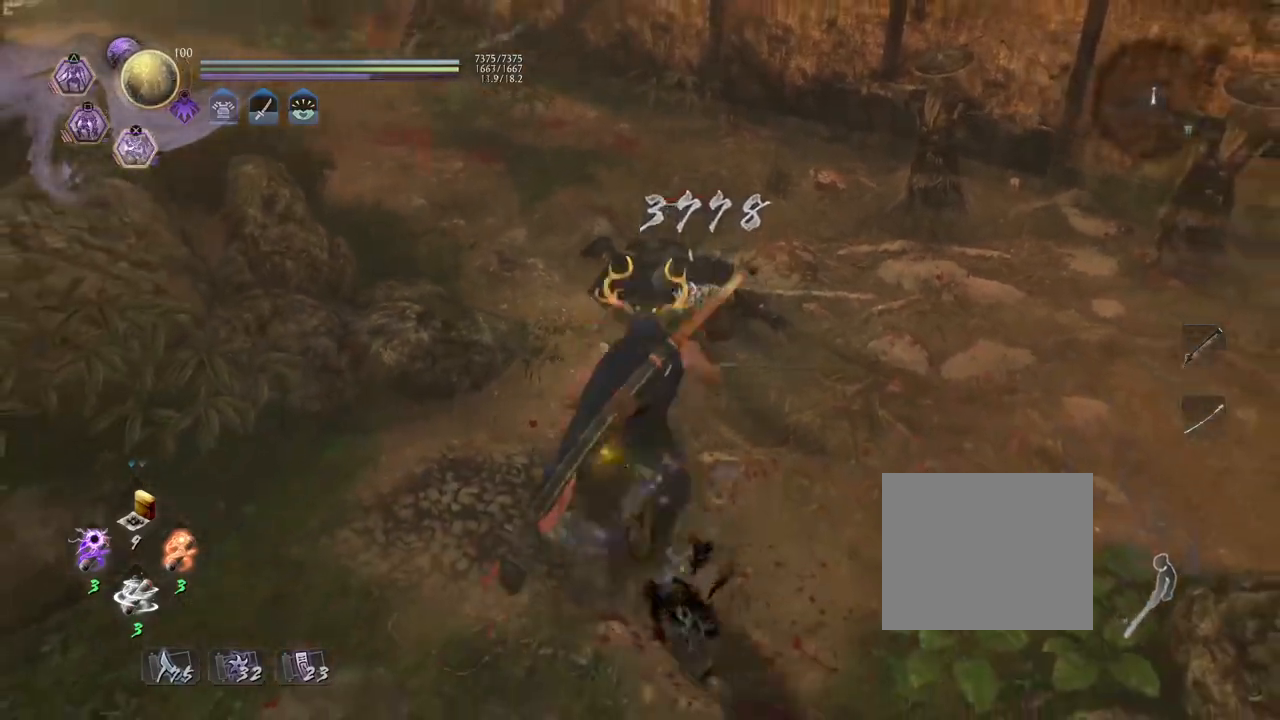
{"buttons": [], "left_stick": "center", "right_stick": "center", "events": [[17, "left_stick", "up"], [83, "CROSS", "down"], [217, "CROSS", "up"], [283, "CROSS", "down"], [400, "CROSS", "up"], [450, "left_stick", "center"], [483, "R2", "up"]]}
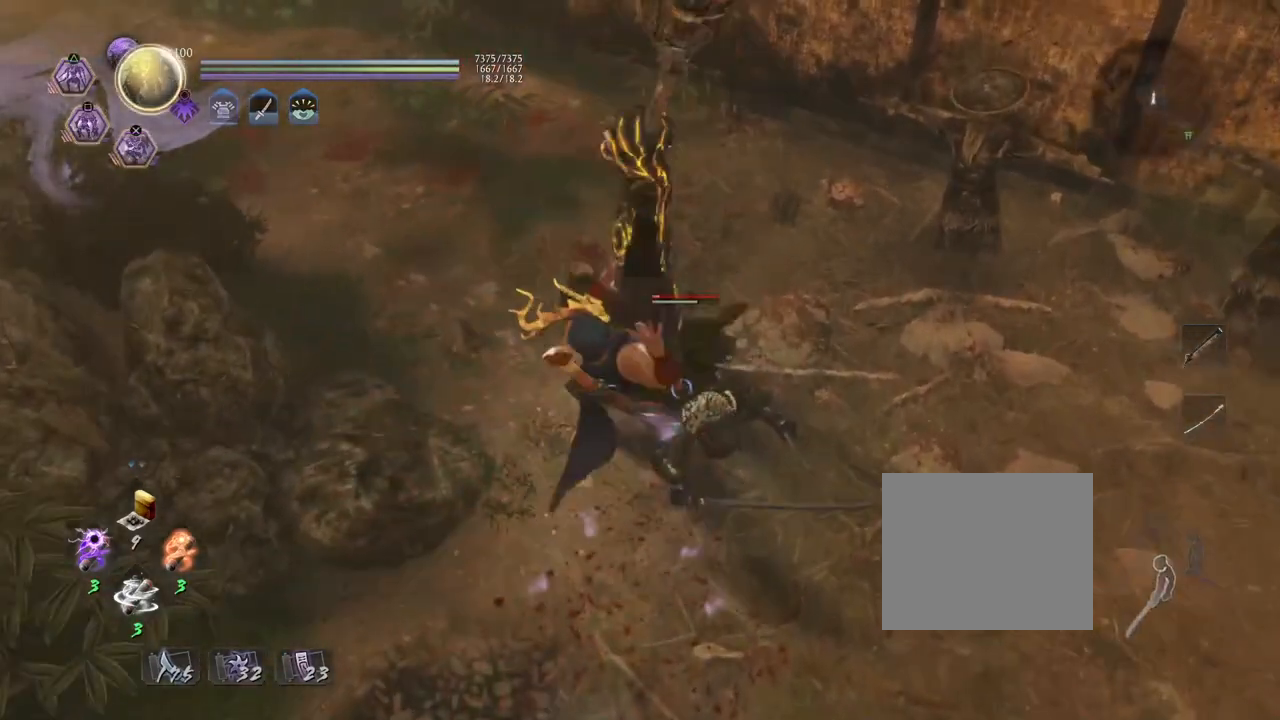
{"buttons": [], "left_stick": "center", "right_stick": "center", "events": []}
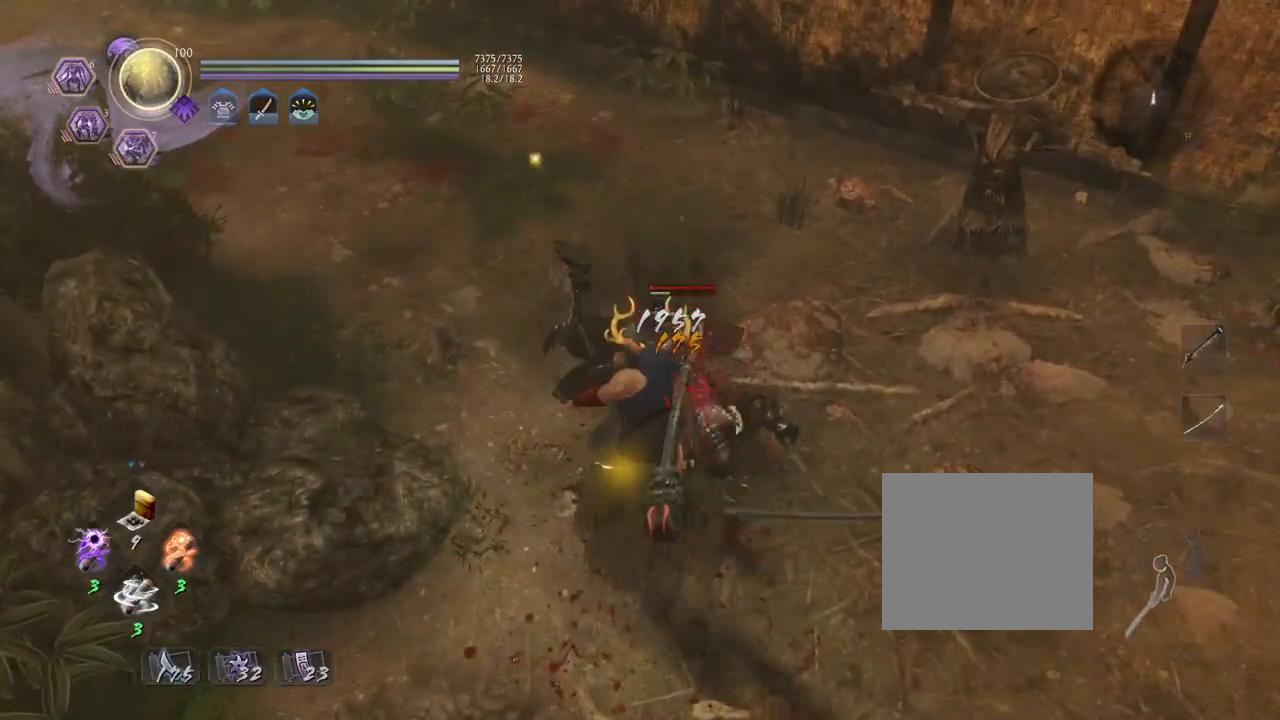
{"buttons": [], "left_stick": "down-left", "right_stick": "center", "events": [[367, "left_stick", "down-left"]]}
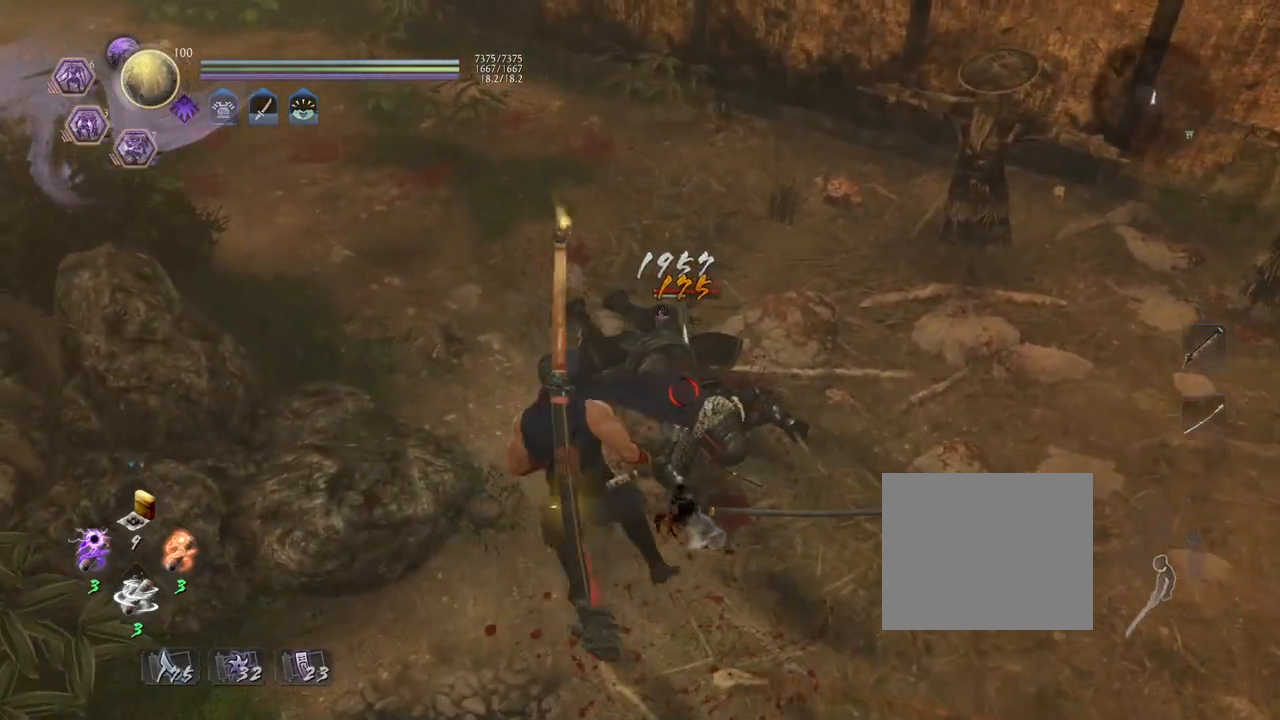
{"buttons": [], "left_stick": "center", "right_stick": "center", "events": [[50, "left_stick", "center"], [200, "left_stick", "up"], [317, "TRIANGLE", "down"], [367, "left_stick", "center"], [467, "TRIANGLE", "up"]]}
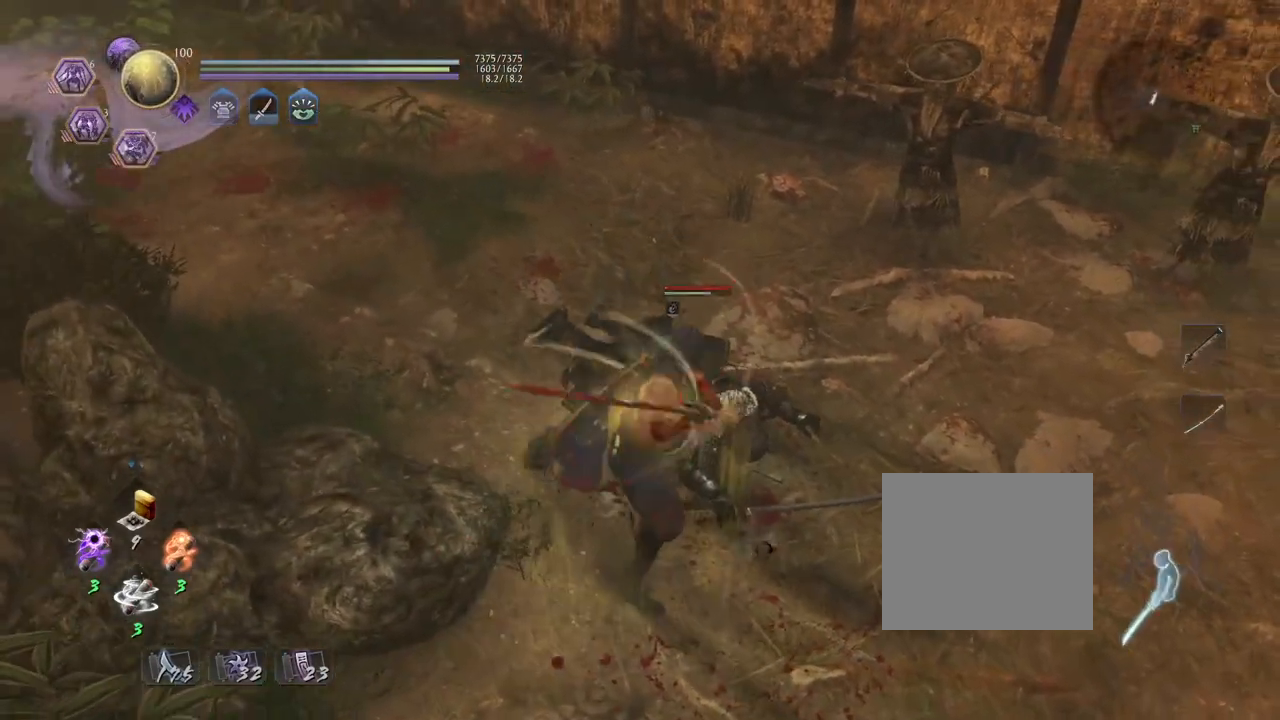
{"buttons": [], "left_stick": "center", "right_stick": "center", "events": []}